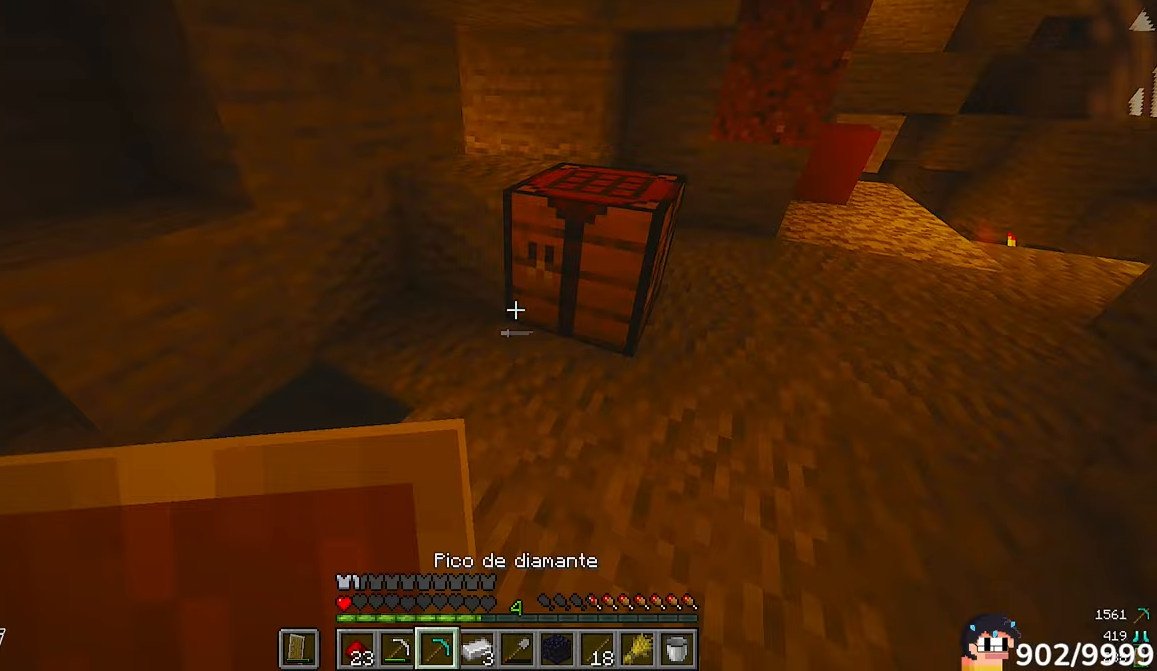
Gameplay with keyboard and mouse; each line is a JSON object with the keys and mouse buttons held at the frame after it. "events" lists presses ("down") and releases ("up") of "a", "d", "s", "w", "mouse_left" and "mouse_right" between this image and that frame as [ms after this image, input, new state], when the widget could be followed in between. "mouse_left", "mouse_right" = the "left", "right" buttons of the "mouse" list. No other keys are recorded. Fast repeated clicks can show as one long hold. Mouse movement is not recorded.
{"keys": [], "mouse": ["left"], "events": [[483, "mouse_left", "down"]]}
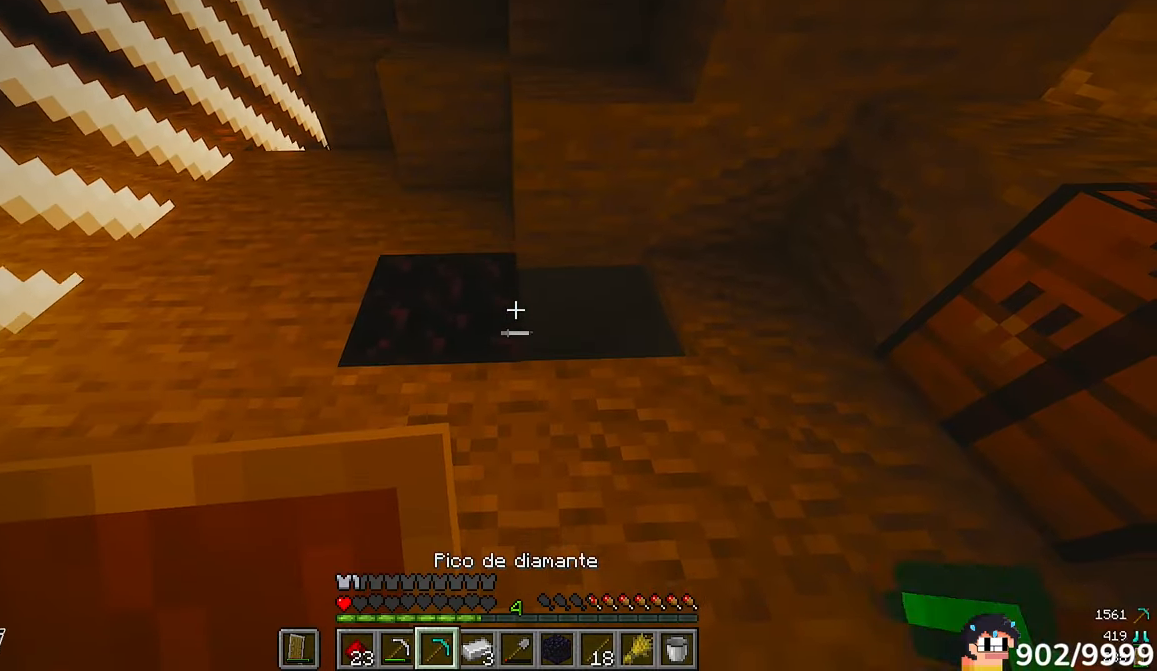
{"keys": [], "mouse": ["left"]}
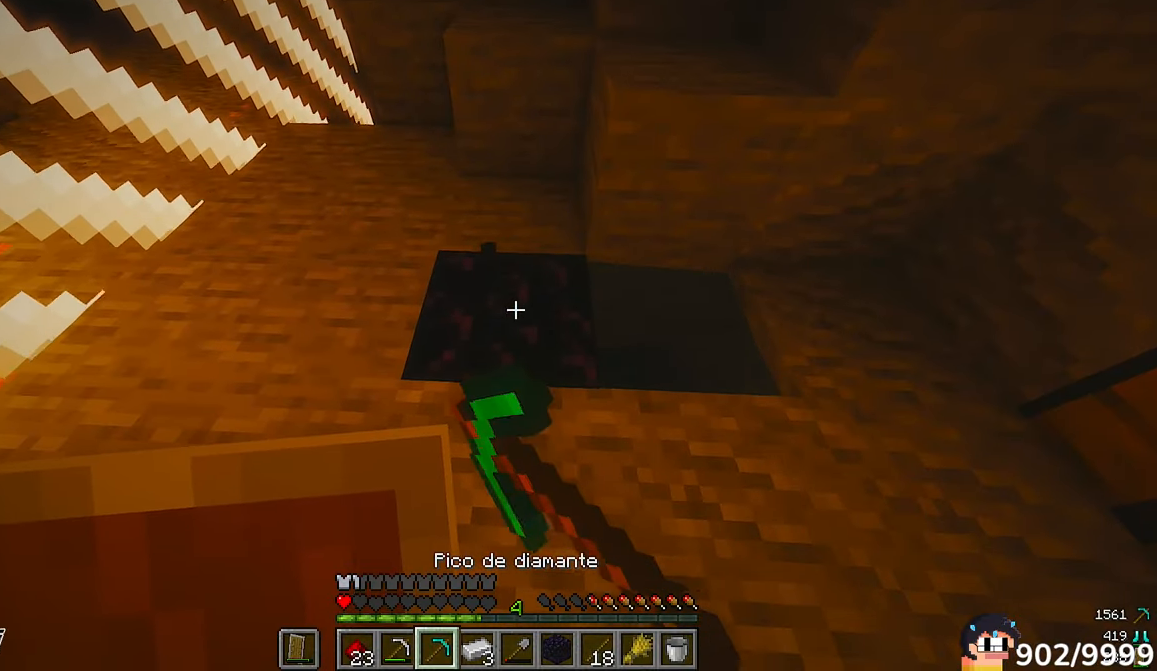
{"keys": [], "mouse": ["left"], "events": []}
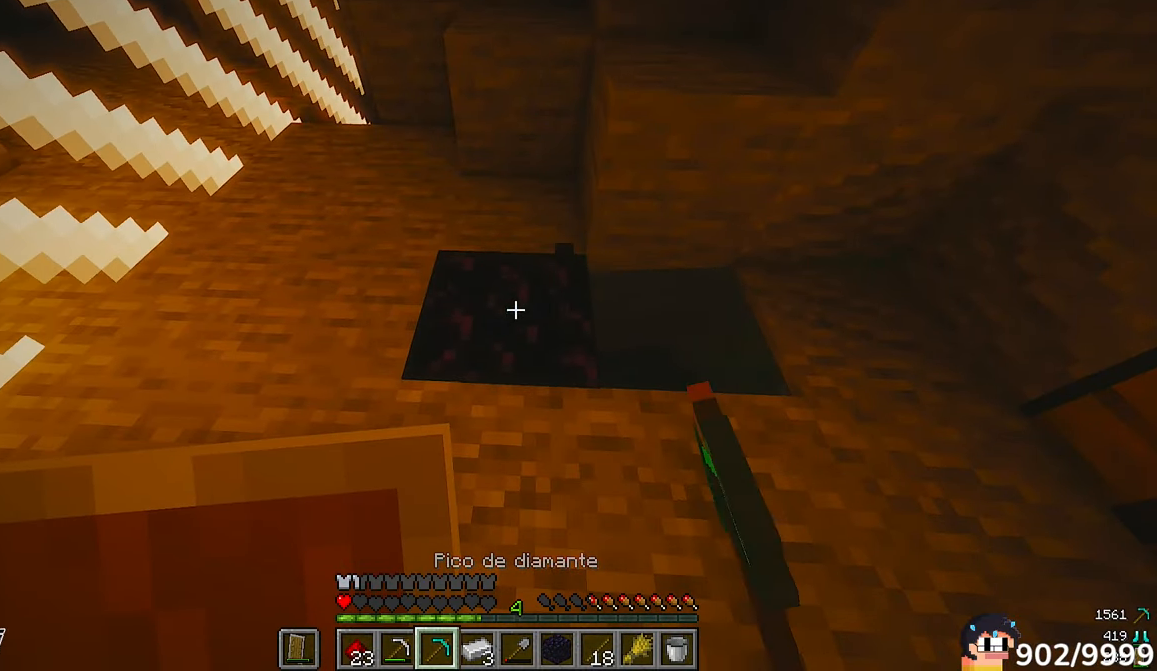
{"keys": [], "mouse": ["left"], "events": []}
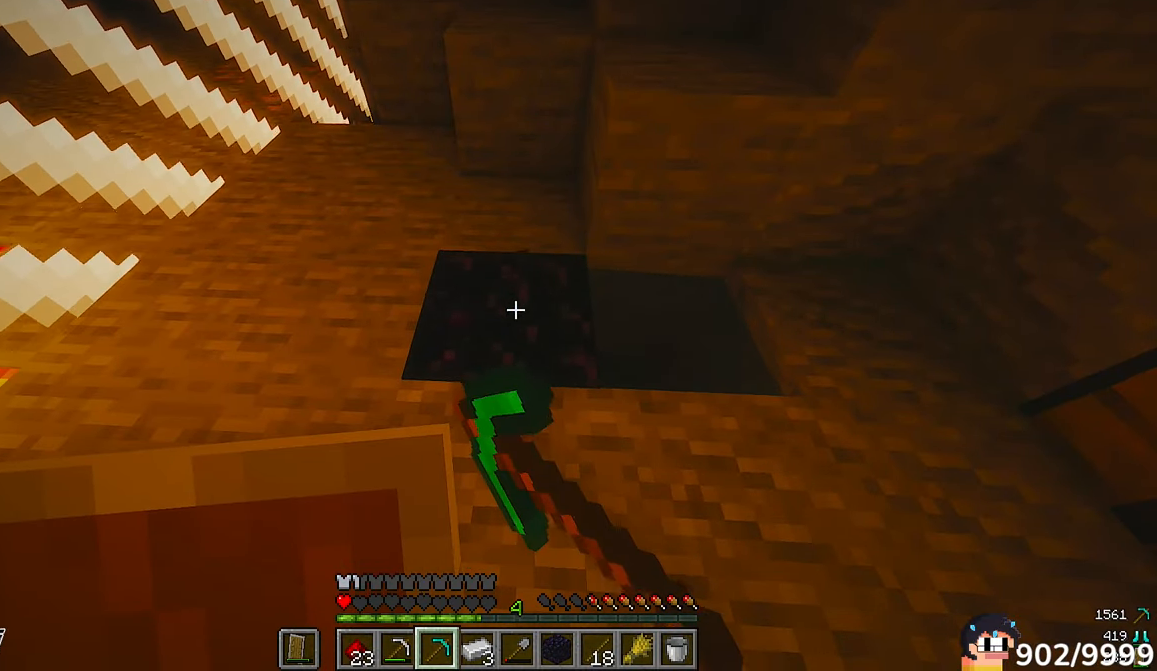
{"keys": [], "mouse": ["left"], "events": []}
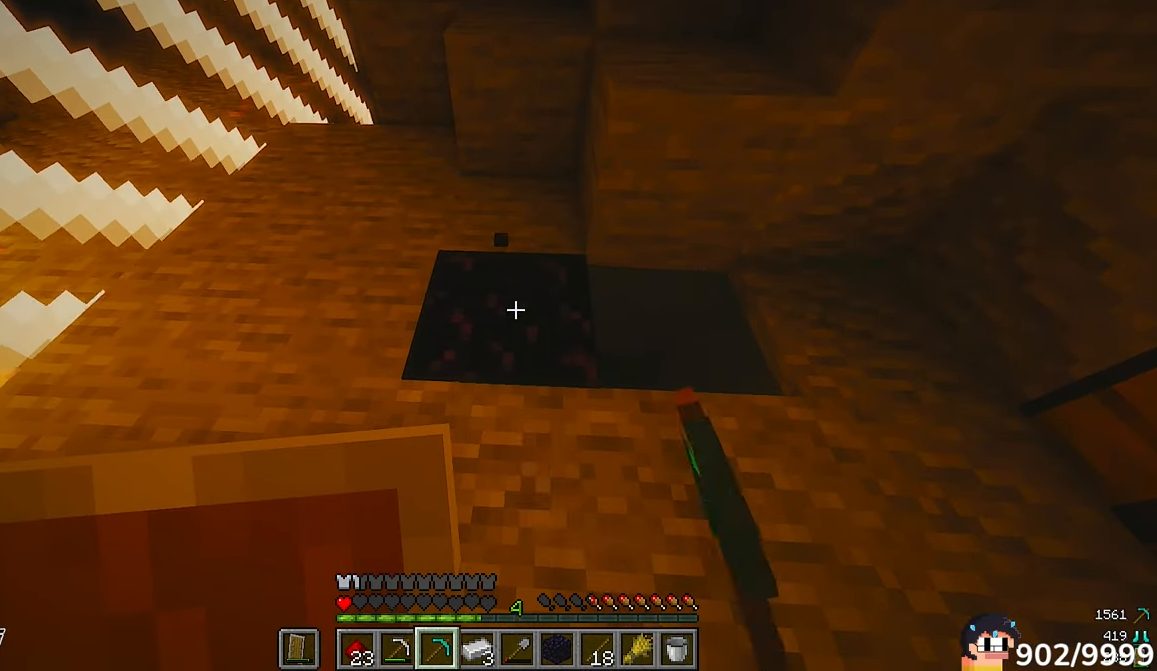
{"keys": [], "mouse": ["left"], "events": []}
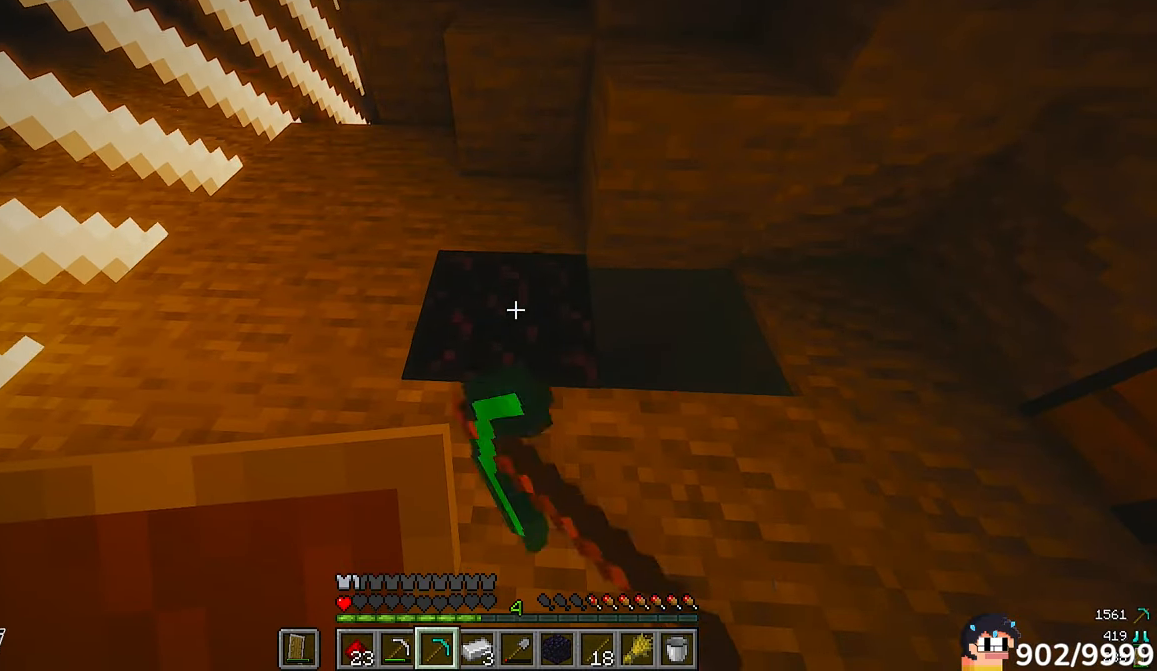
{"keys": [], "mouse": ["left"], "events": []}
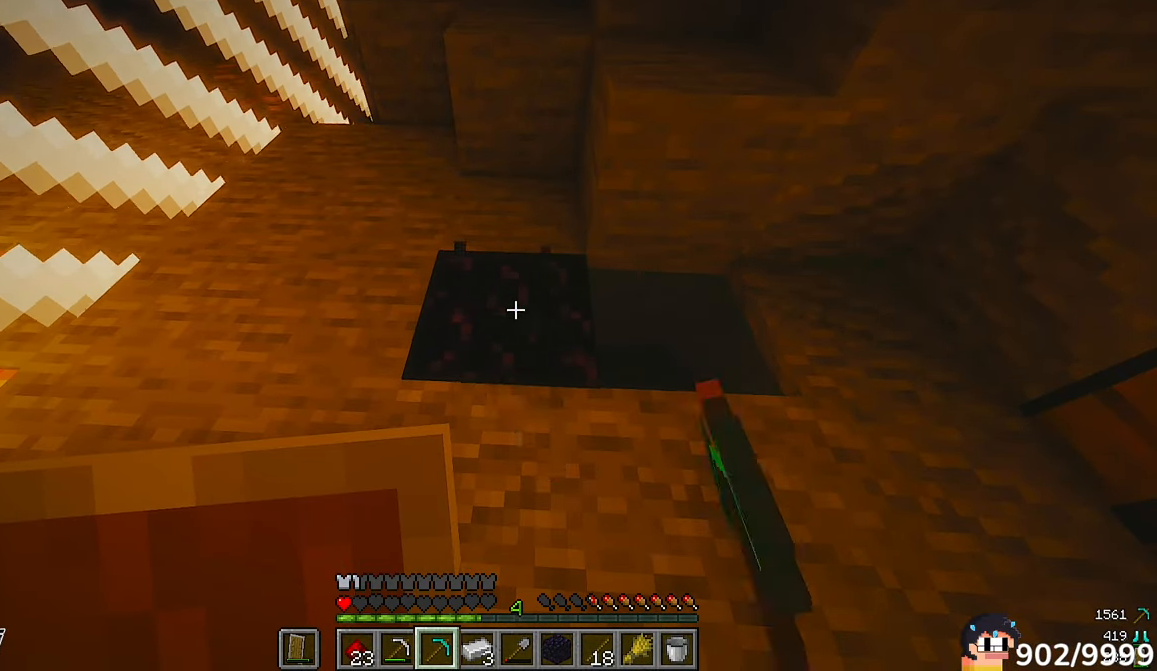
{"keys": [], "mouse": ["left"], "events": []}
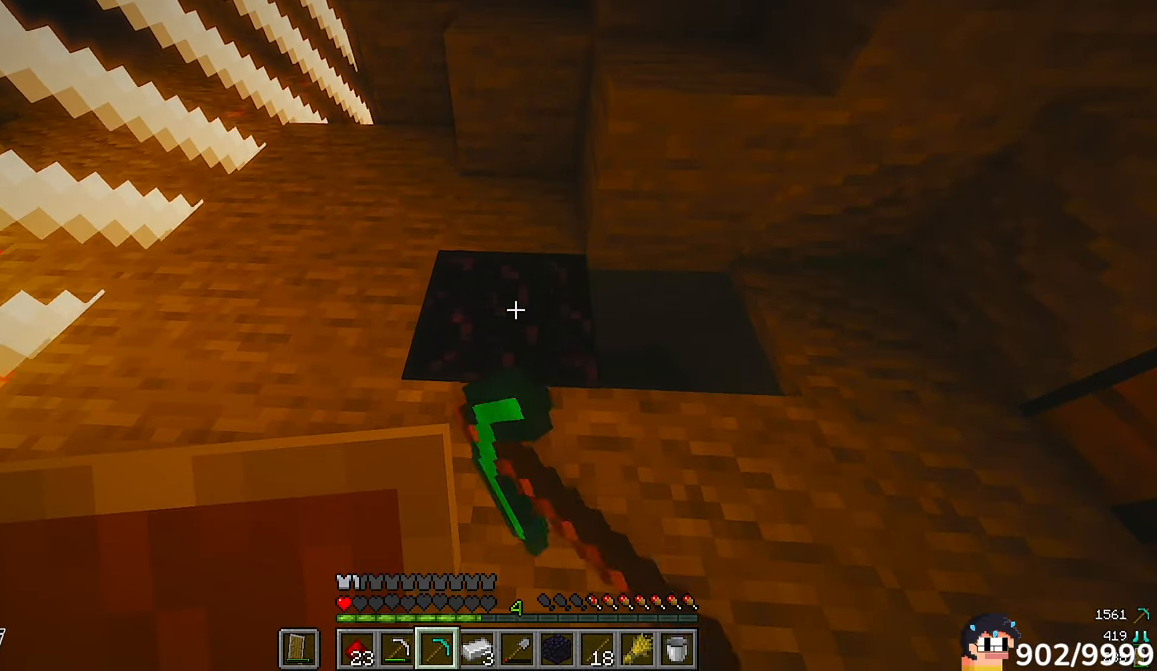
{"keys": [], "mouse": ["left"], "events": []}
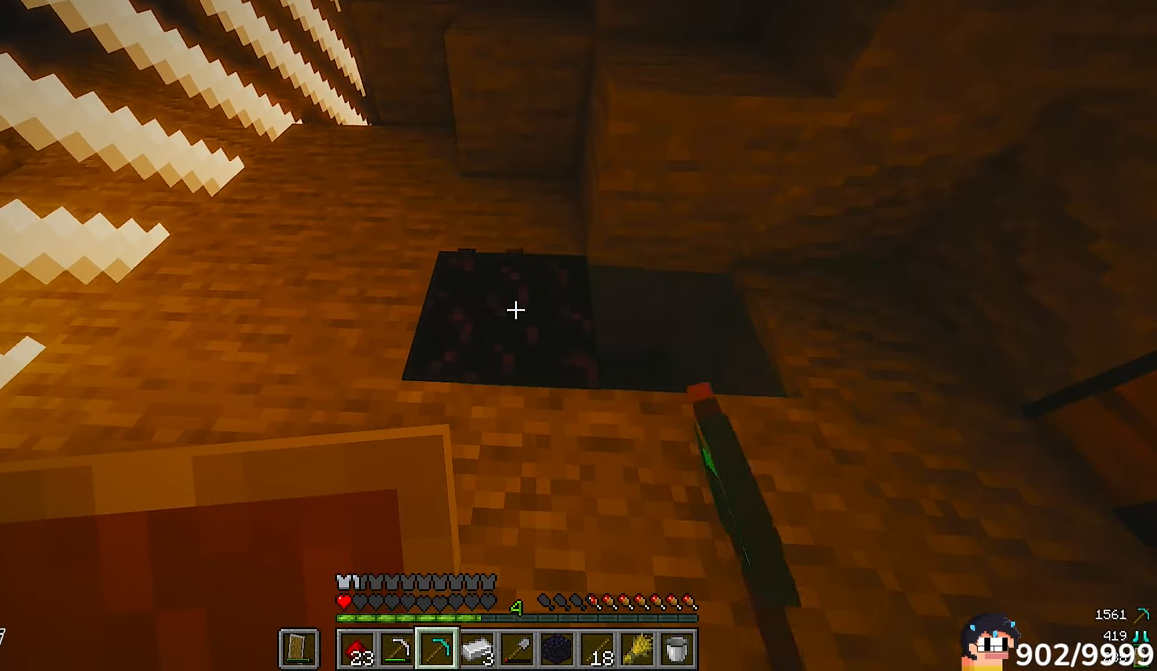
{"keys": [], "mouse": ["left"], "events": []}
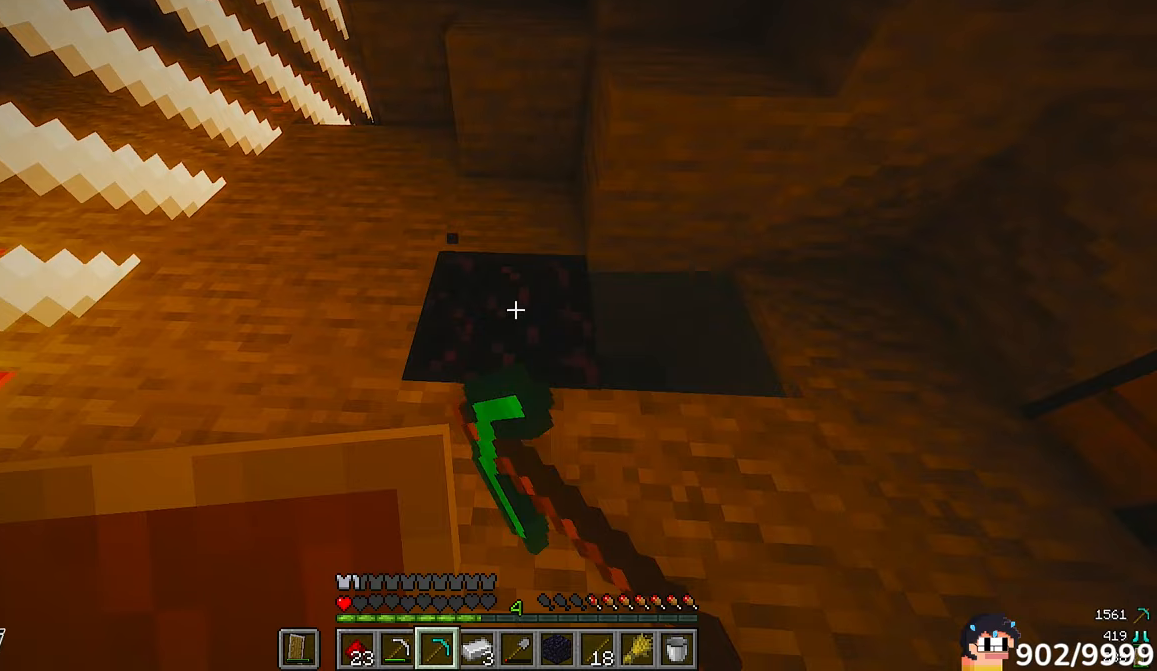
{"keys": [], "mouse": ["left"], "events": []}
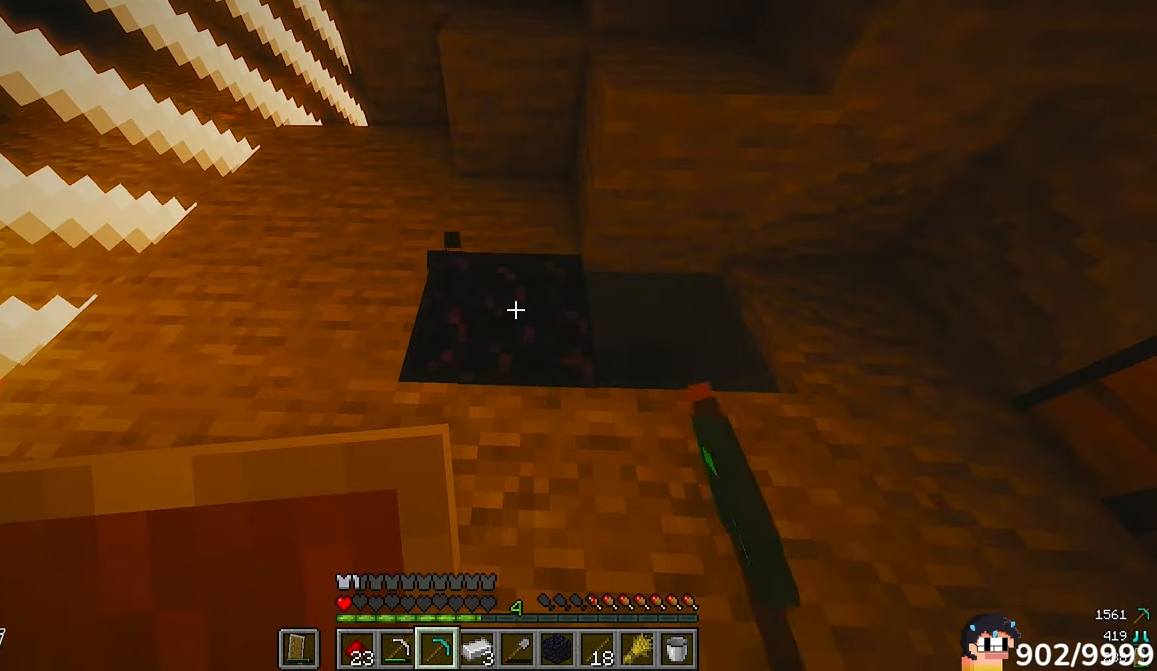
{"keys": [], "mouse": ["left"], "events": []}
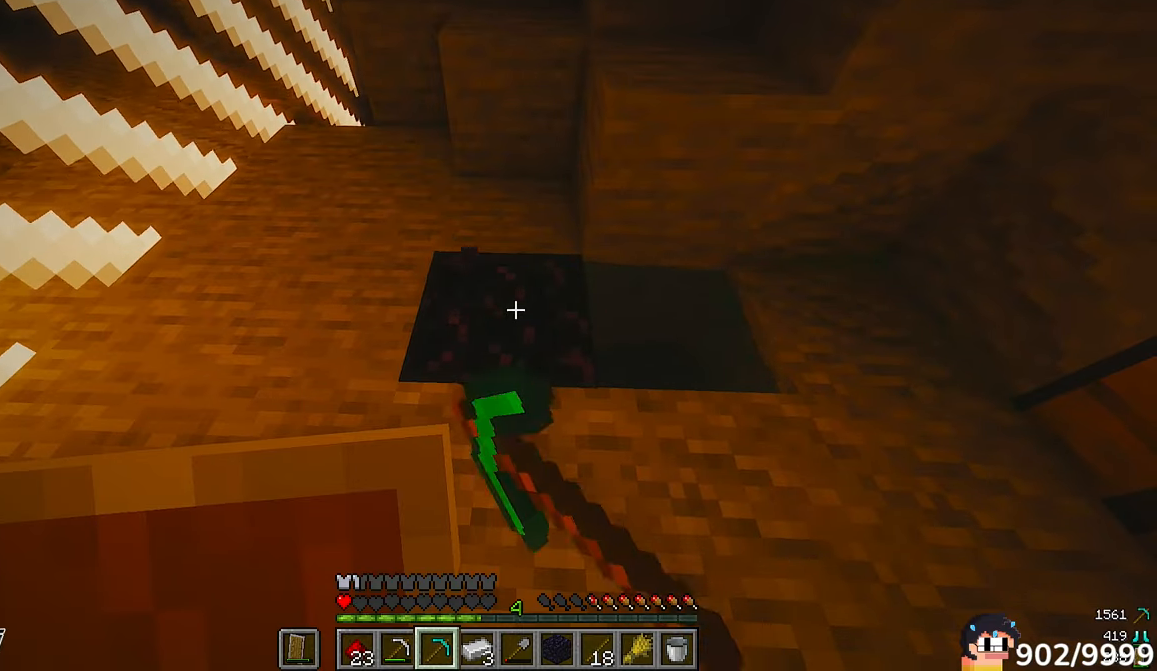
{"keys": [], "mouse": ["left"], "events": []}
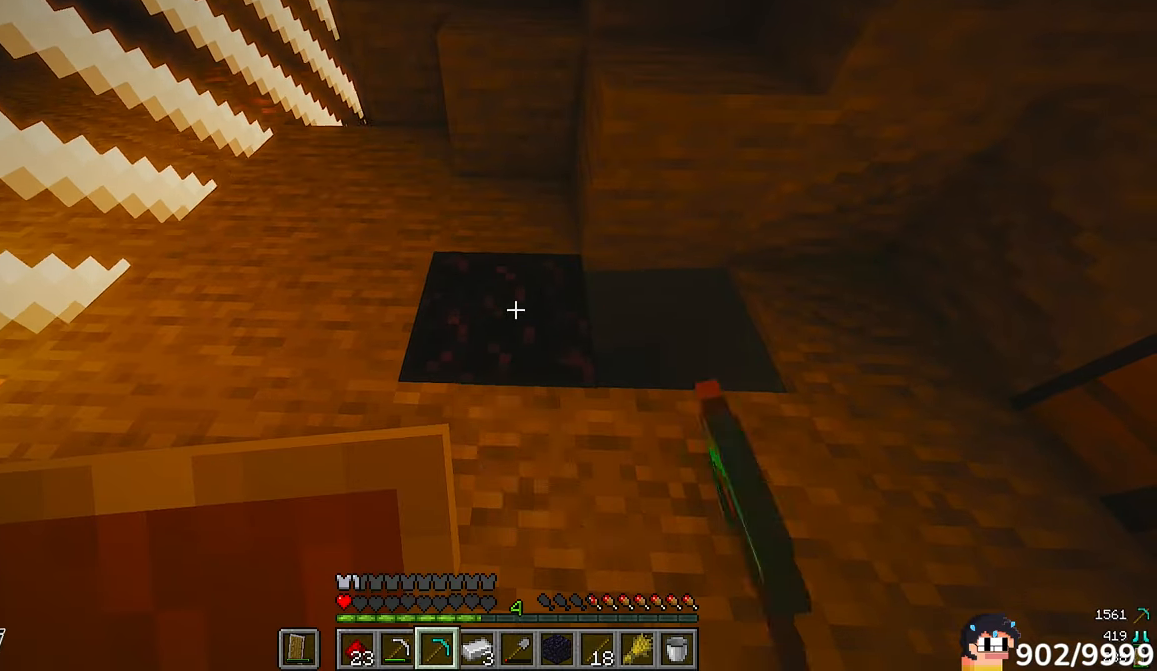
{"keys": [], "mouse": ["left"], "events": []}
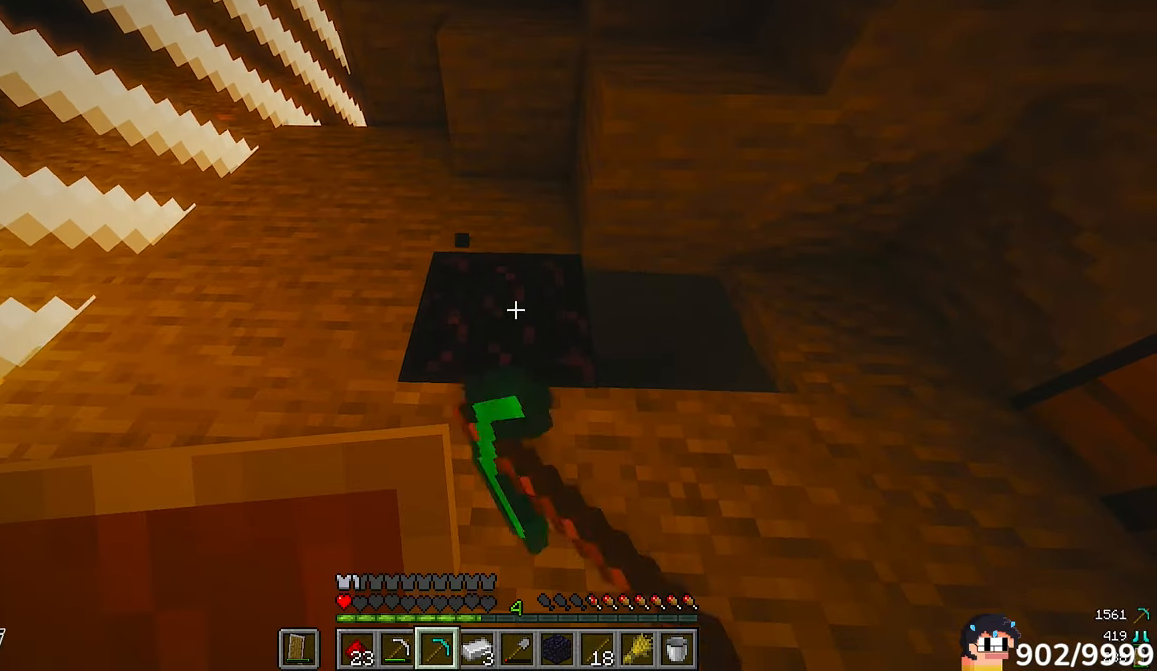
{"keys": [], "mouse": ["left"], "events": []}
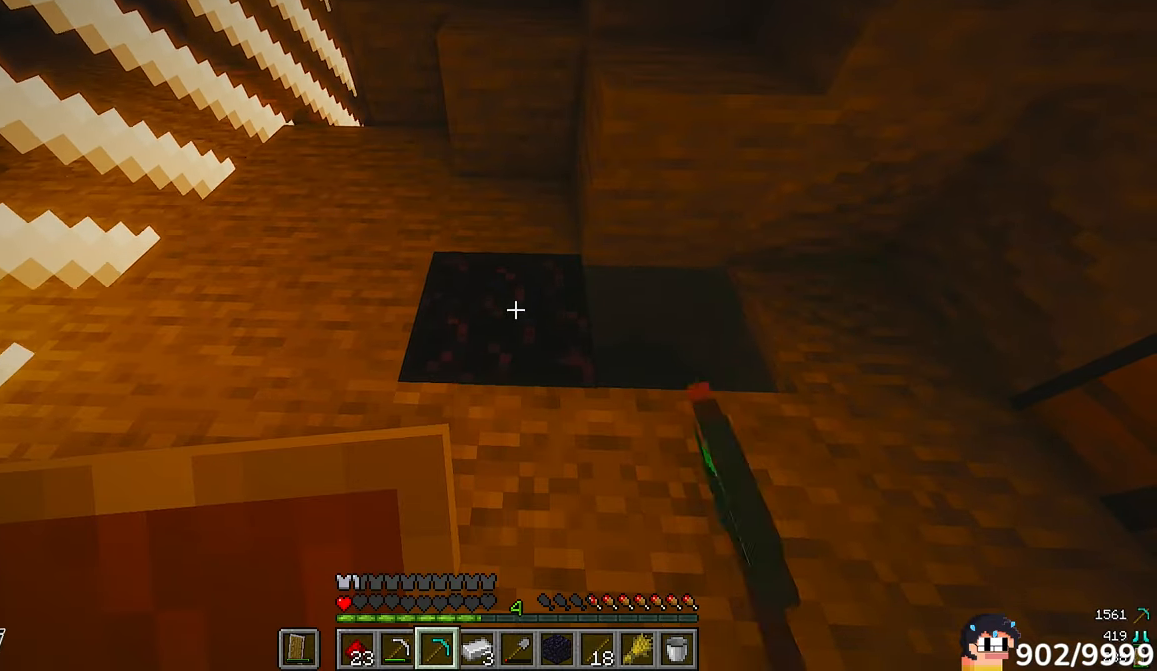
{"keys": [], "mouse": ["left"], "events": []}
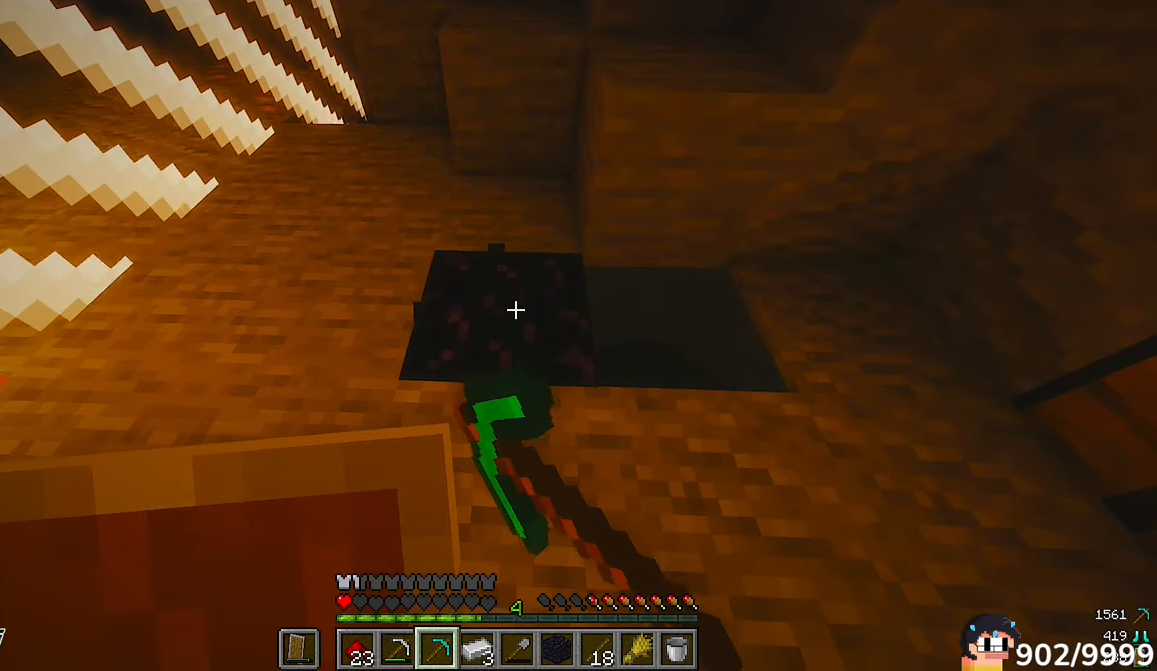
{"keys": [], "mouse": ["left"], "events": []}
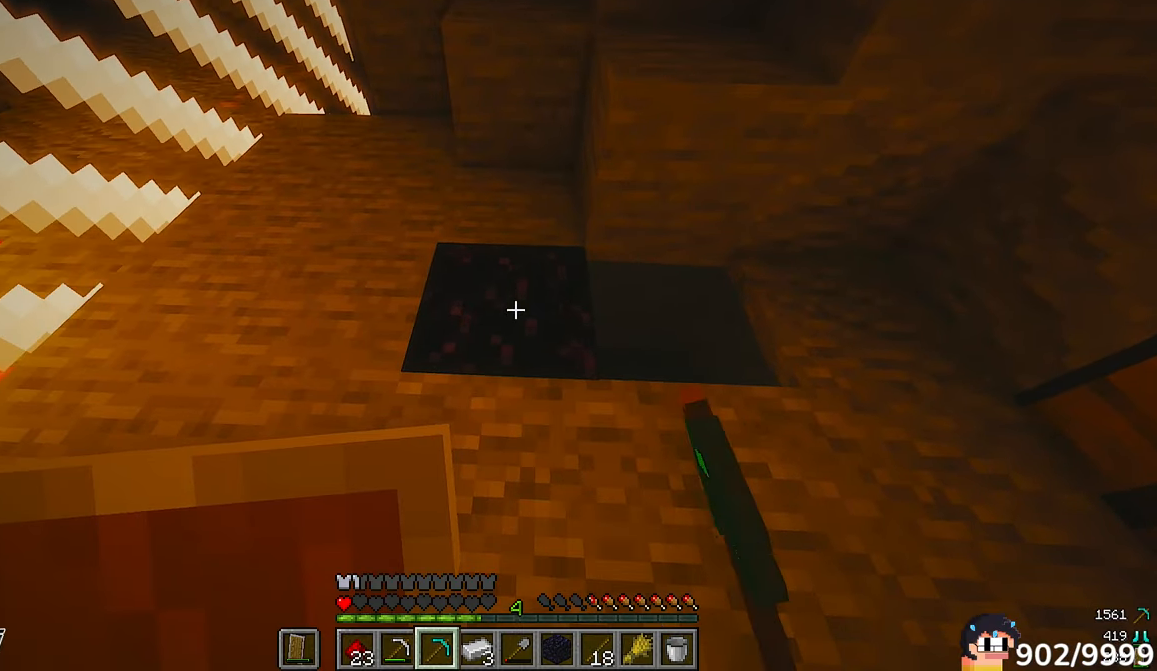
{"keys": [], "mouse": ["left"], "events": []}
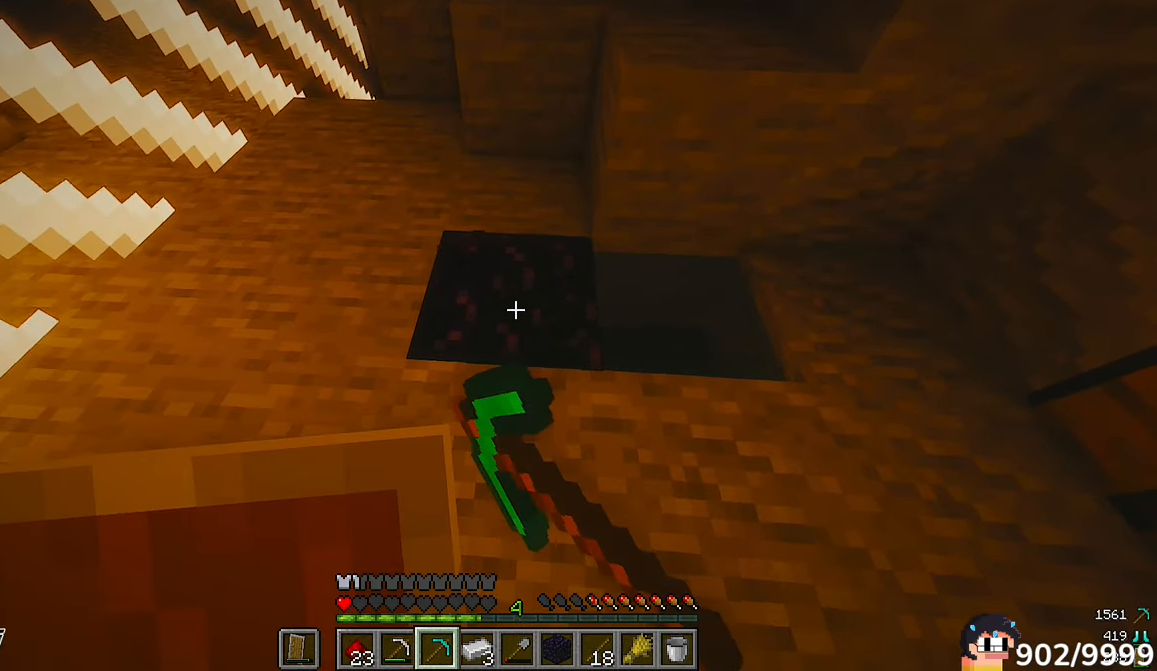
{"keys": [], "mouse": ["left"], "events": []}
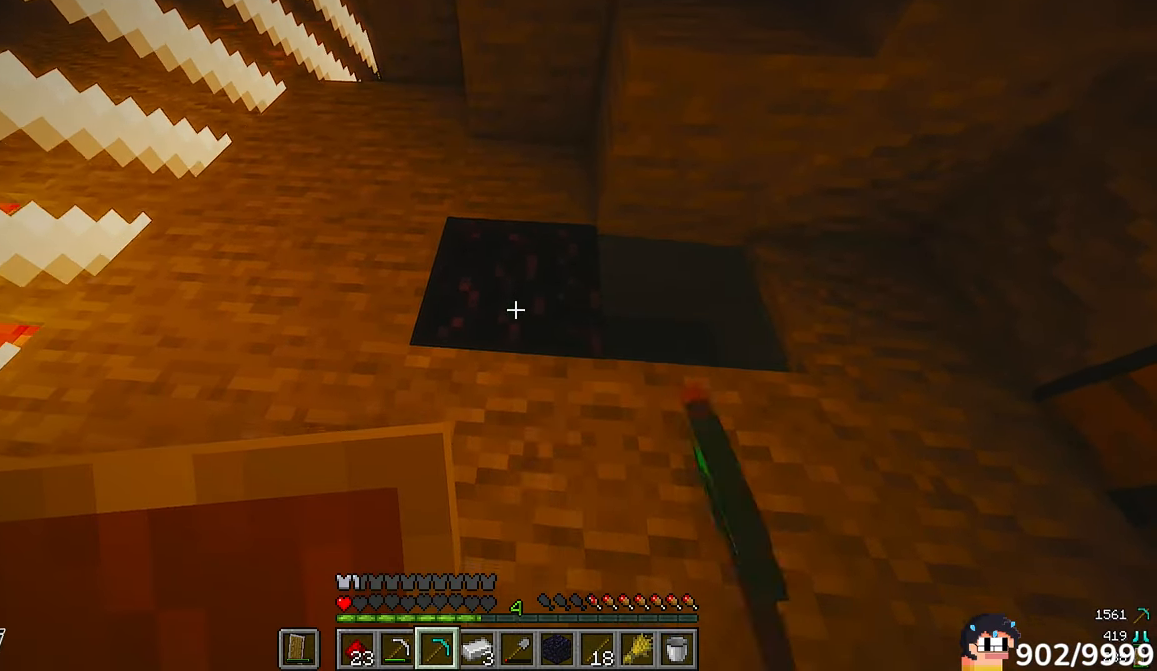
{"keys": [], "mouse": ["left"], "events": [[150, "w", "down"], [250, "w", "up"]]}
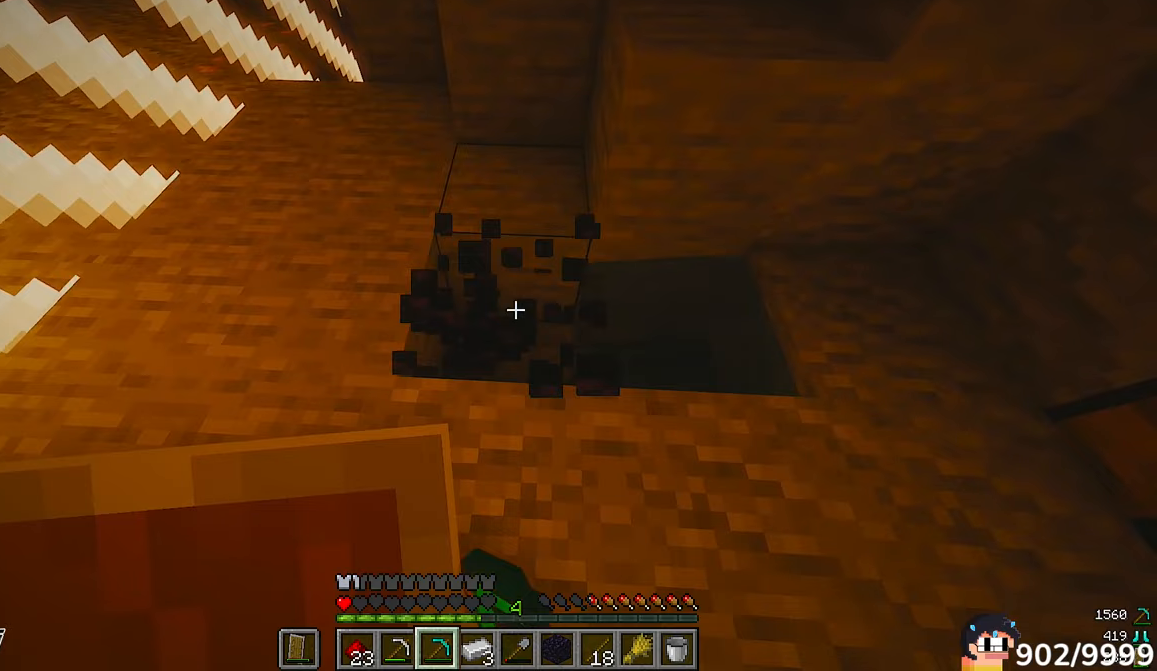
{"keys": ["w"], "mouse": []}
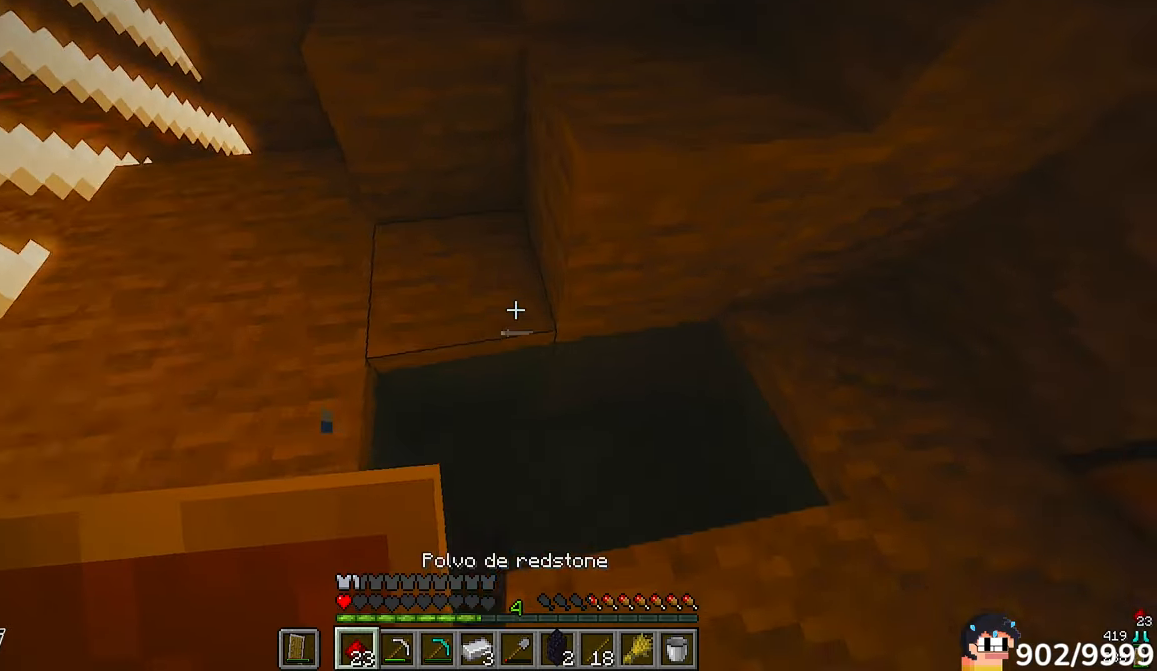
{"keys": ["w"], "mouse": [], "events": [[17, "d", "down"], [83, "w", "up"], [217, "w", "down"], [483, "d", "up"]]}